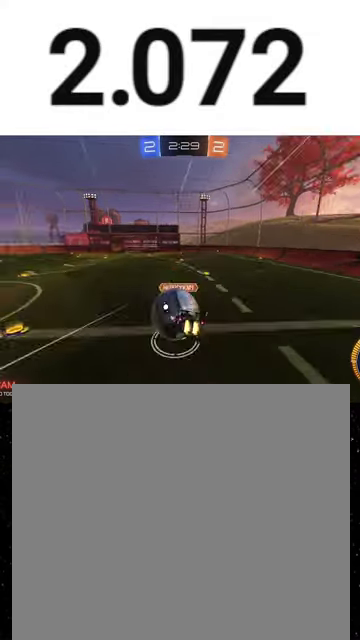
Gameplay with a controller (Xbox layout); each line is a JSON object with the inputs held at the frame after it. "events" lists button and stick changes between this image and that frame as [ms after this image, input, new state], when the widget could be followed in between. This overlay highlights the sticks when they move; stick clicks (L3 R3) are not distinguishable.
{"buttons": ["B", "Y", "R1", "R2"], "left_stick": "down", "right_stick": "center", "events": [[33, "B", "down"], [500, "Y", "down"]]}
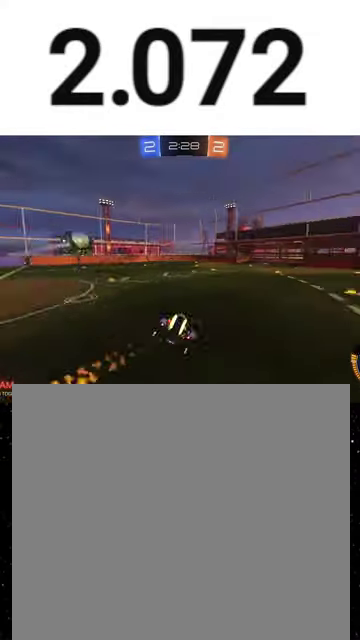
{"buttons": ["R2"], "left_stick": "center", "right_stick": "center", "events": [[167, "R1", "up"], [167, "Y", "up"], [167, "left_stick", "down-right"], [200, "B", "up"], [300, "B", "down"], [300, "R1", "down"], [300, "Y", "down"], [467, "B", "up"], [467, "Y", "up"], [467, "left_stick", "center"], [500, "R1", "up"]]}
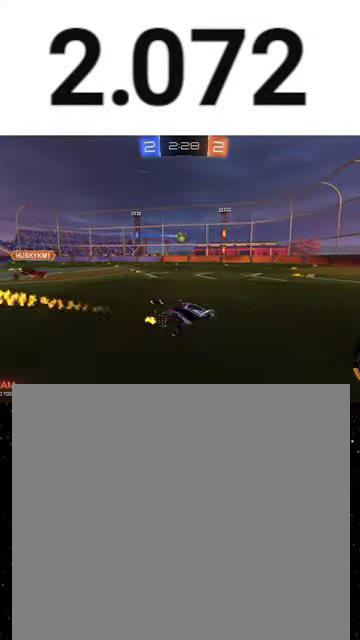
{"buttons": ["A", "X", "R1", "R2"], "left_stick": "down", "right_stick": "center", "events": [[67, "left_stick", "left"], [367, "A", "down"], [367, "R1", "down"], [400, "left_stick", "up-left"], [500, "X", "down"], [500, "left_stick", "down"]]}
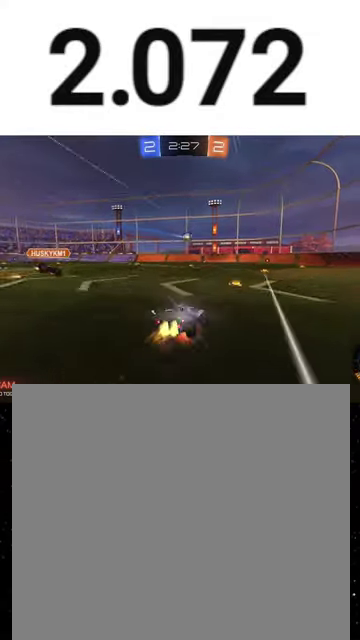
{"buttons": ["X", "Y", "R1", "R2"], "left_stick": "down-left", "right_stick": "center", "events": [[33, "A", "up"], [67, "Y", "down"], [167, "Y", "up"], [167, "left_stick", "left"], [267, "Y", "down"], [300, "left_stick", "down-left"], [400, "Y", "up"], [467, "Y", "down"]]}
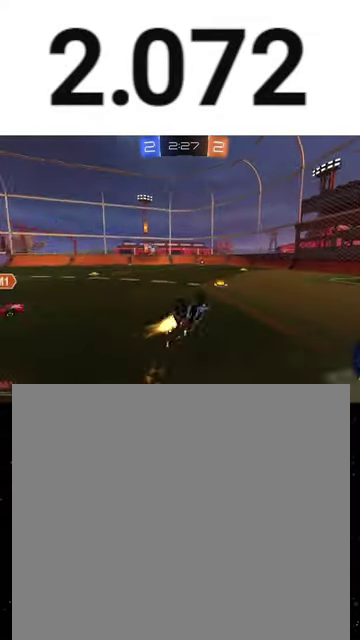
{"buttons": ["R1", "R2"], "left_stick": "center", "right_stick": "center", "events": [[33, "left_stick", "down"], [133, "Y", "up"], [167, "left_stick", "down-left"], [233, "X", "up"], [367, "left_stick", "center"]]}
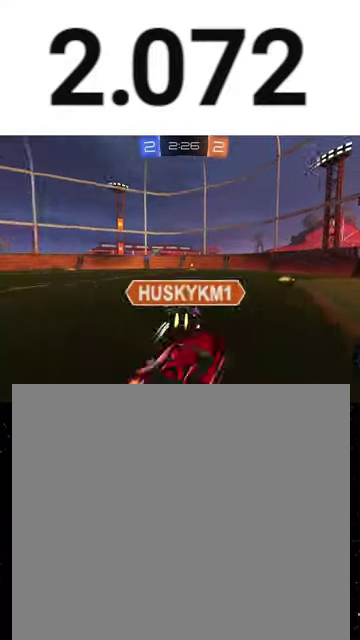
{"buttons": ["Y", "R1", "R2"], "left_stick": "left", "right_stick": "center", "events": [[300, "left_stick", "left"], [433, "left_stick", "center"], [500, "Y", "down"], [500, "left_stick", "left"]]}
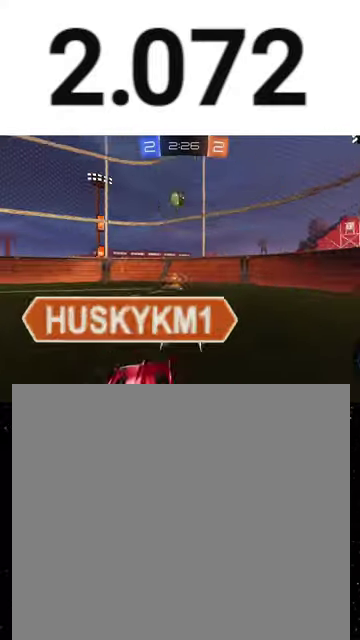
{"buttons": ["L1", "R1", "R2"], "left_stick": "left", "right_stick": "center", "events": [[67, "L1", "down"], [133, "Y", "up"], [200, "L1", "up"], [467, "L1", "down"]]}
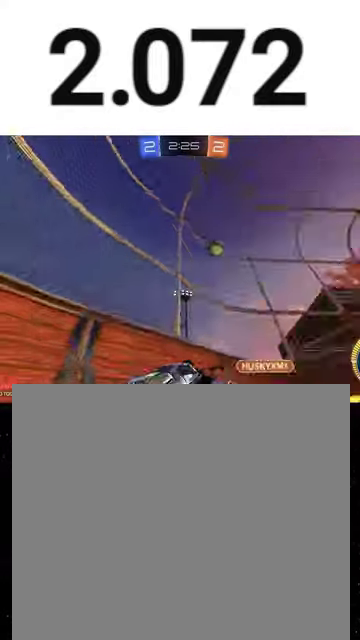
{"buttons": ["R2"], "left_stick": "left", "right_stick": "center", "events": [[67, "L1", "up"], [400, "R1", "up"]]}